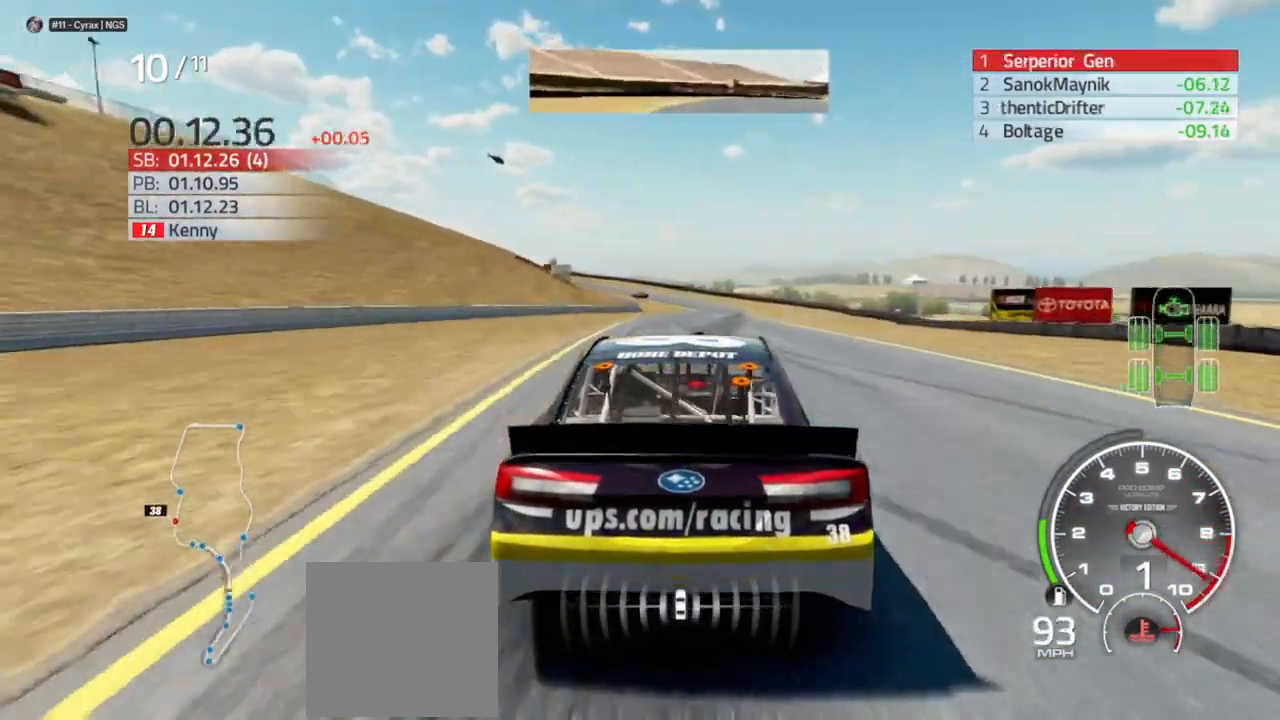
Gameplay with a controller (Xbox layout); each line is a JSON object with the inputs held at the frame after it (dt_ms = milliseconds from this image to that frame). "events" lists button and stick changes between this image and that frame as [ms after this image, input, new state], when the widget could be followed in between.
{"dt_ms": 500, "buttons": ["R2"], "left_stick": "center", "right_stick": "center", "events": [[67, "left_stick", "center"], [233, "left_stick", "right"], [400, "left_stick", "center"]]}
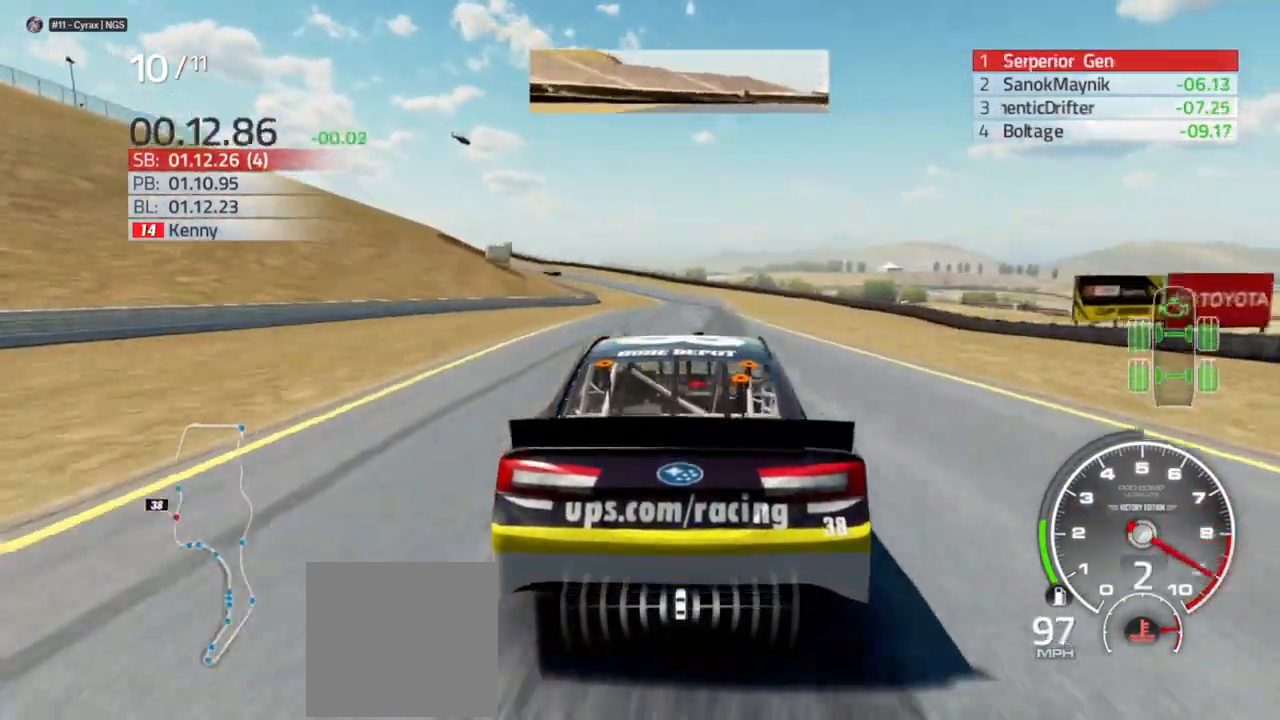
{"dt_ms": 500, "buttons": ["R2"], "left_stick": "center", "right_stick": "center", "events": [[33, "left_stick", "right"], [167, "left_stick", "center"]]}
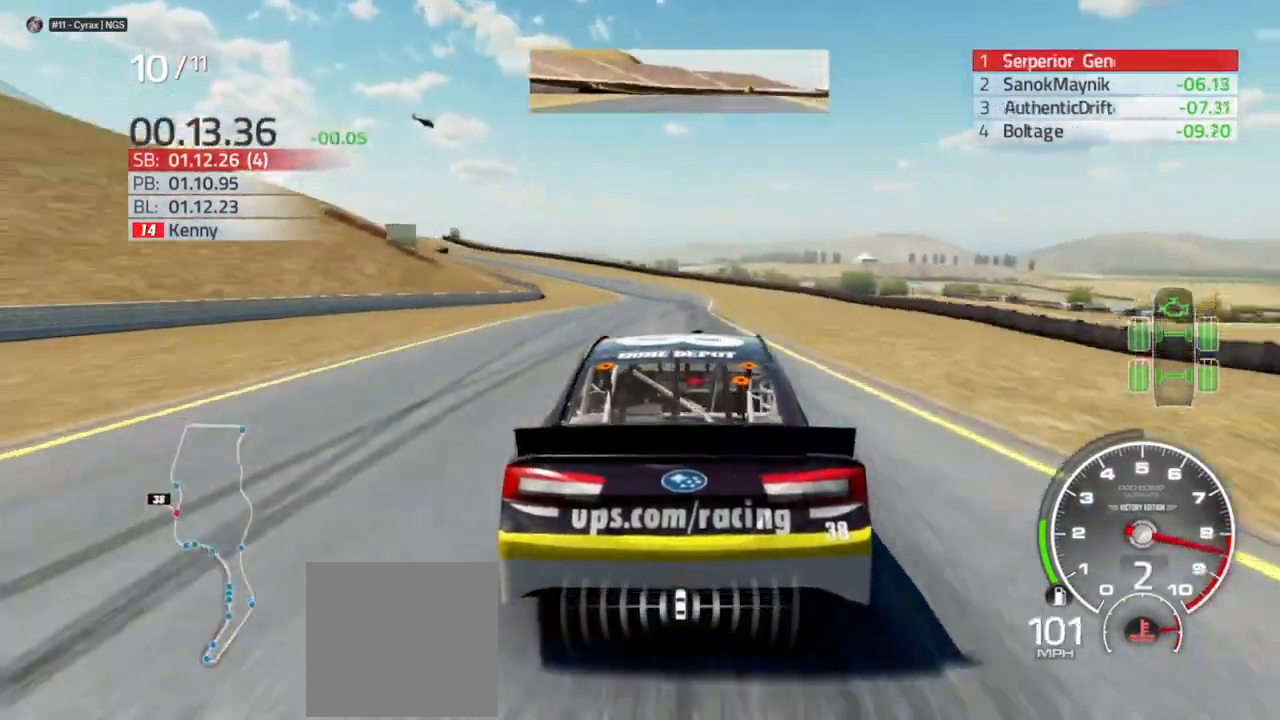
{"dt_ms": 500, "buttons": ["R2"], "left_stick": "left", "right_stick": "center", "events": [[333, "left_stick", "left"]]}
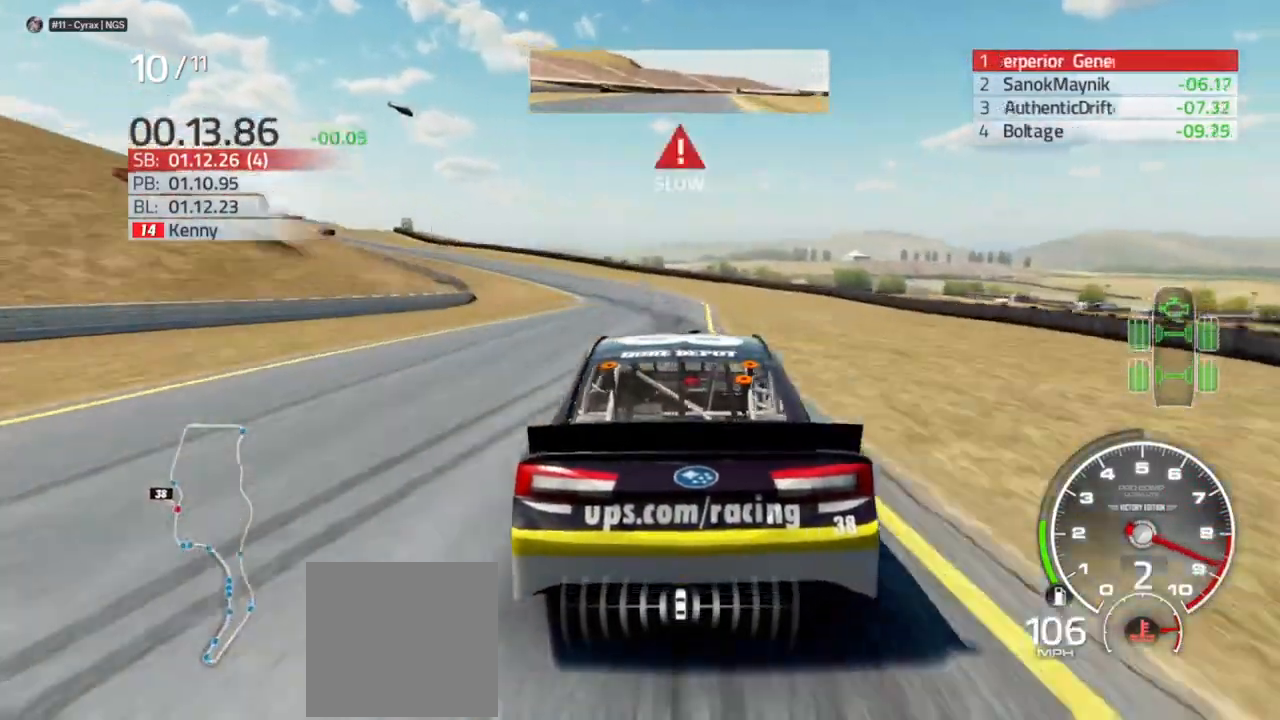
{"dt_ms": 1000, "buttons": [], "left_stick": "left", "right_stick": "center"}
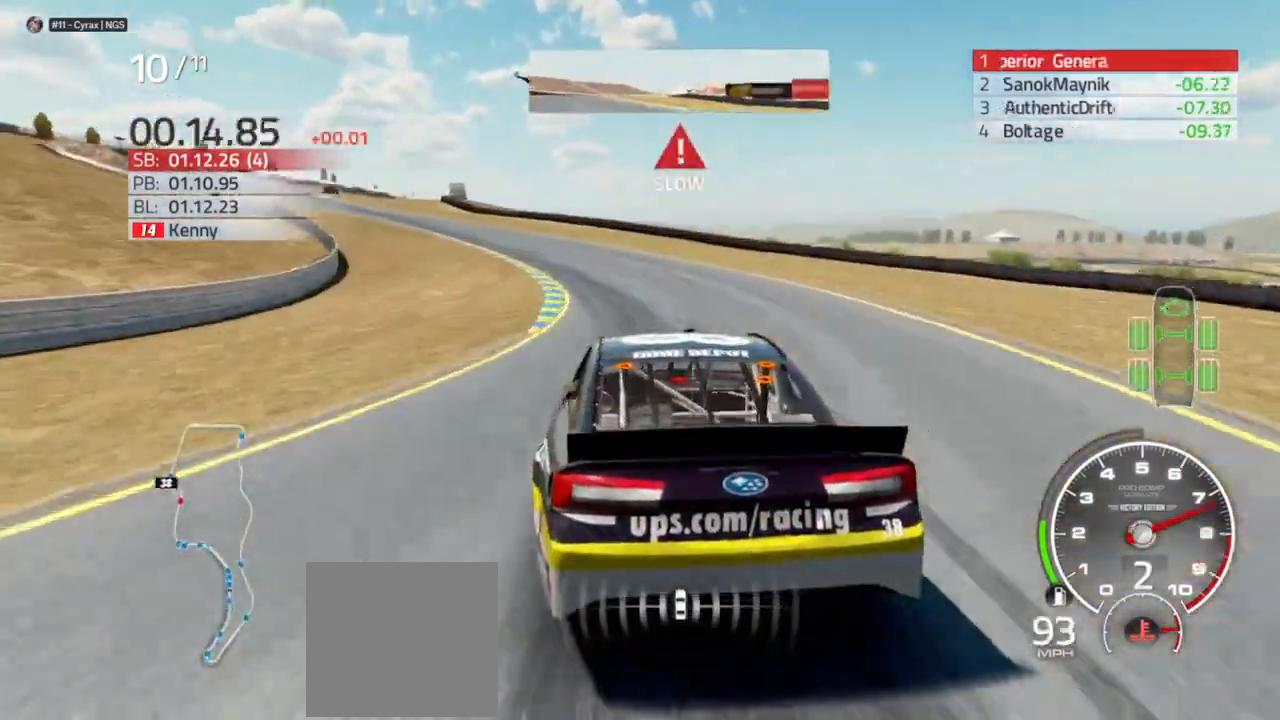
{"dt_ms": 500, "buttons": ["R2"], "left_stick": "left", "right_stick": "center", "events": [[367, "R2", "down"]]}
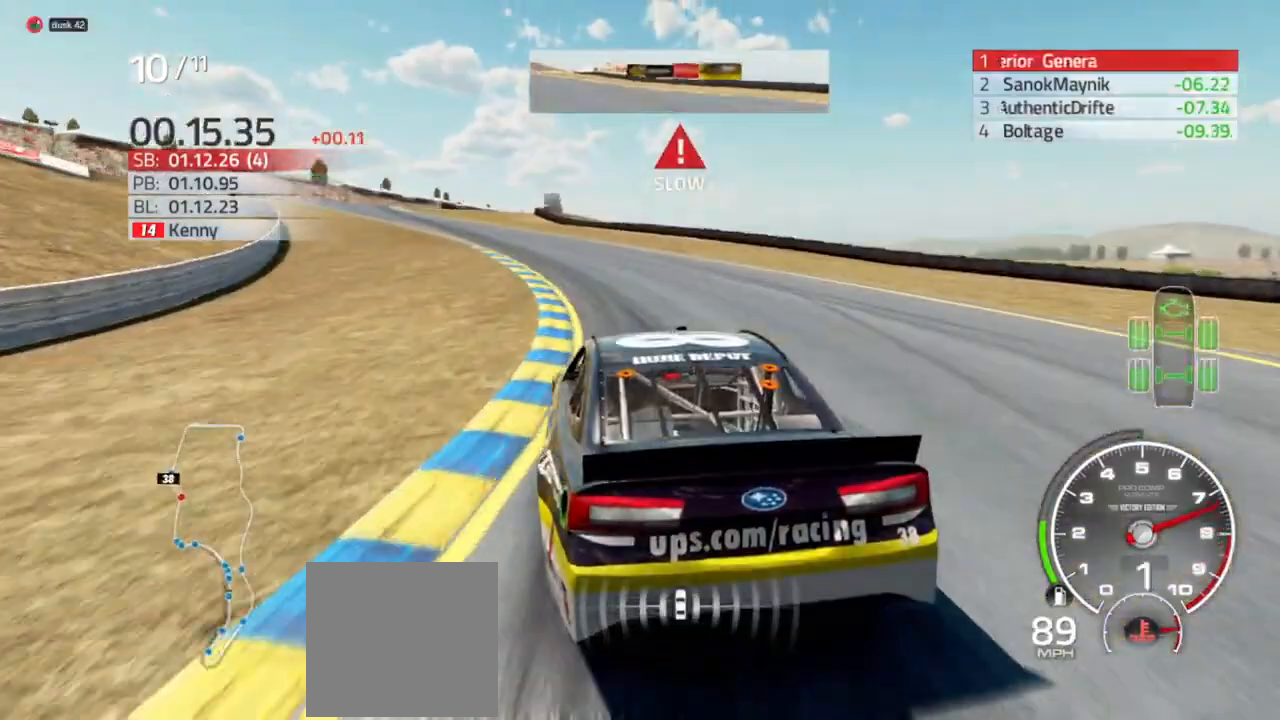
{"dt_ms": 500, "buttons": ["R2"], "left_stick": "left", "right_stick": "center", "events": [[100, "R2", "up"], [233, "R2", "down"]]}
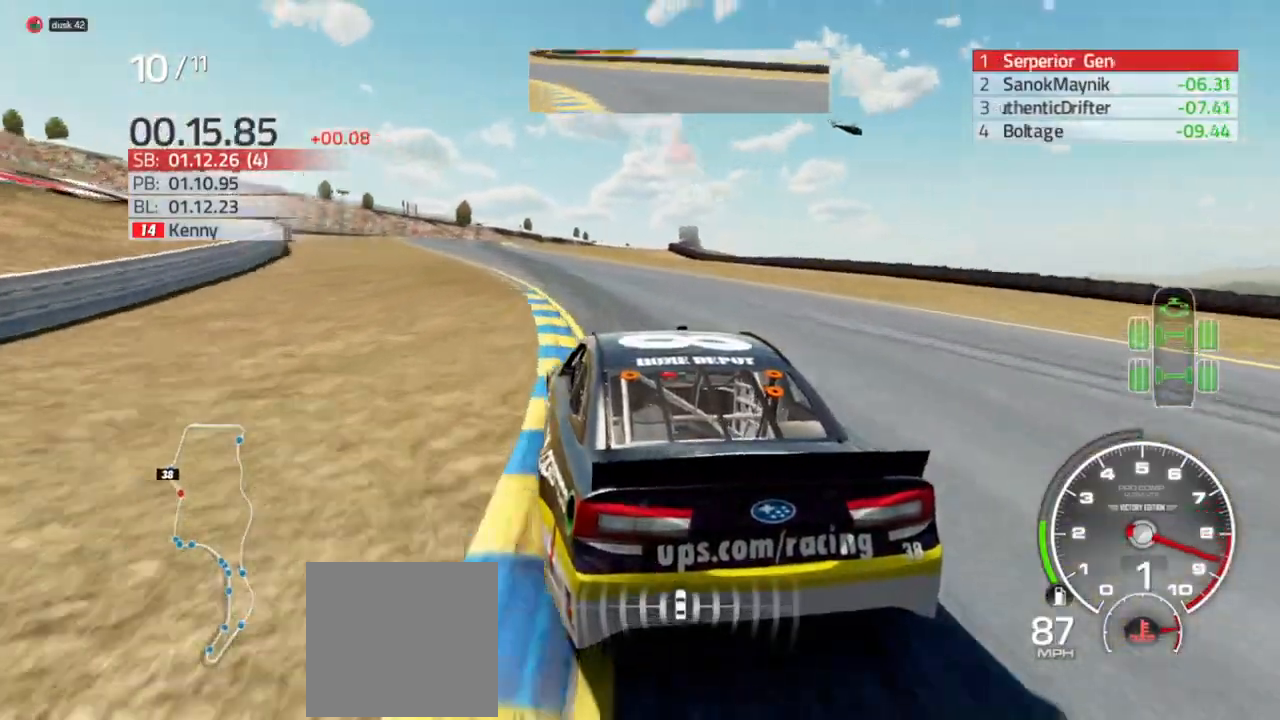
{"dt_ms": 500, "buttons": ["R2"], "left_stick": "center", "right_stick": "center", "events": [[333, "left_stick", "center"]]}
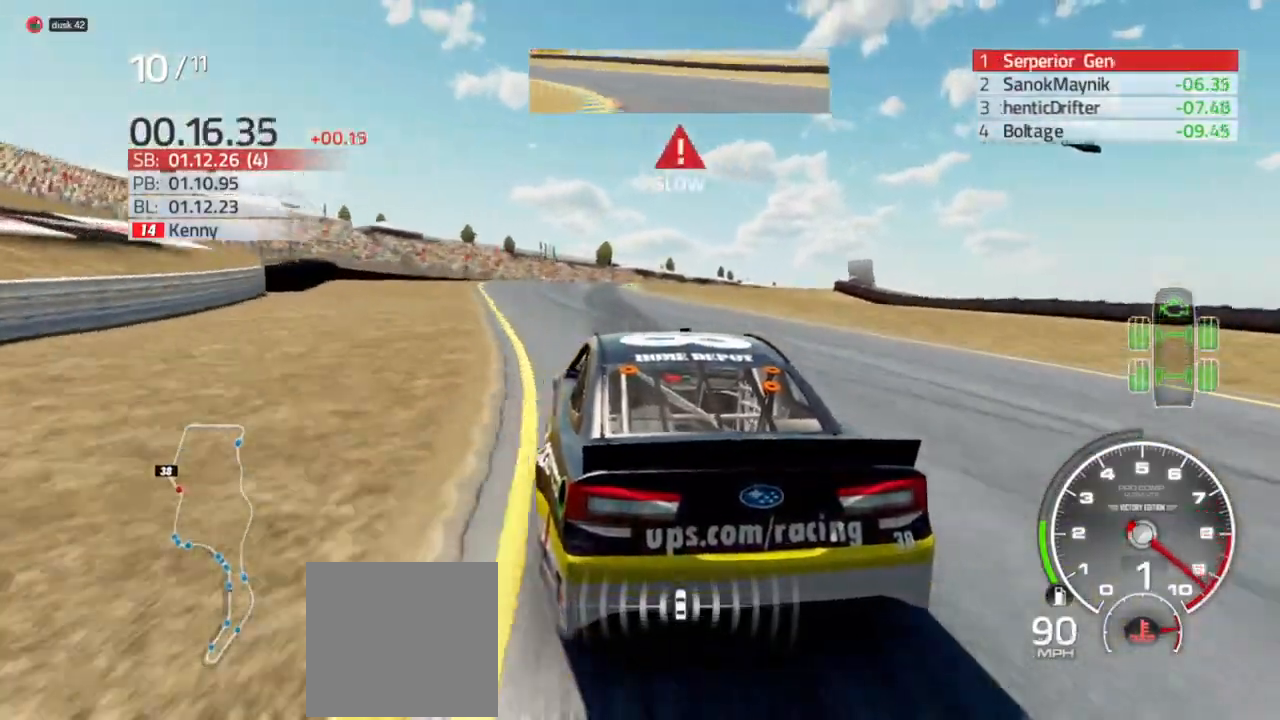
{"dt_ms": 500, "buttons": ["L2"], "left_stick": "center", "right_stick": "center", "events": [[33, "left_stick", "left"], [133, "left_stick", "center"], [267, "R2", "up"], [267, "left_stick", "right"], [433, "left_stick", "center"], [467, "L2", "down"]]}
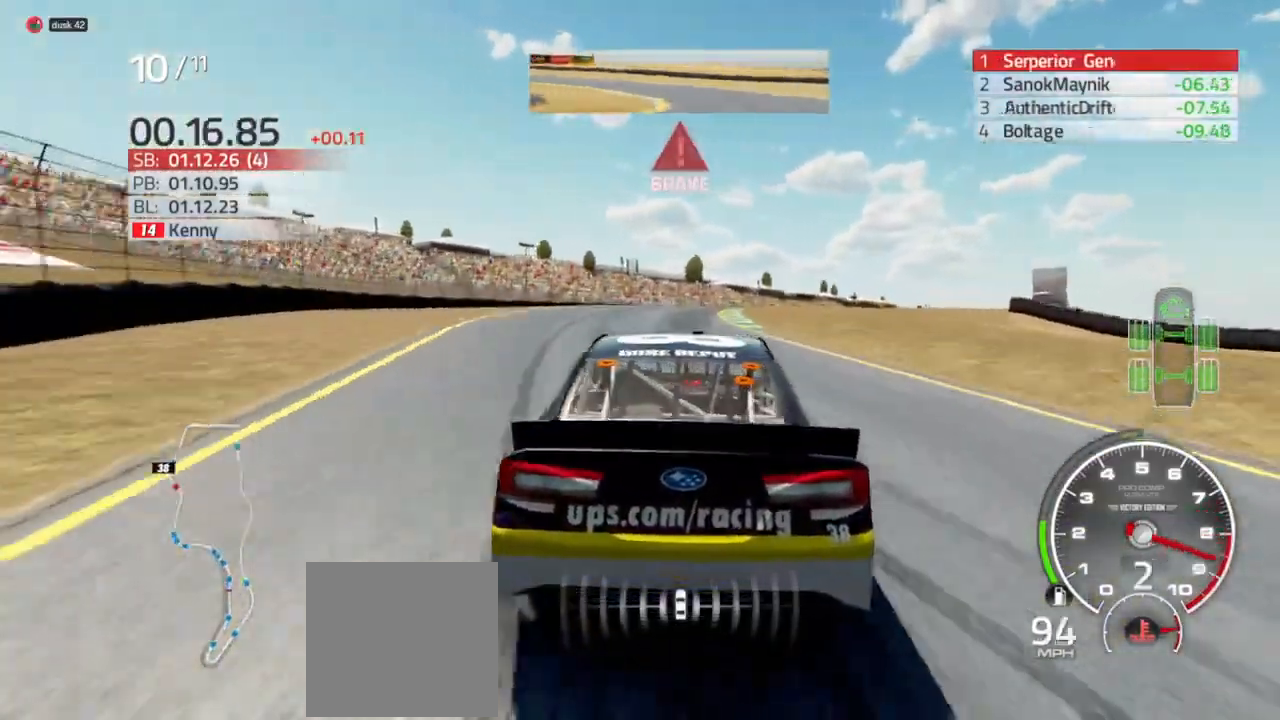
{"dt_ms": 500, "buttons": ["L2"], "left_stick": "right", "right_stick": "center", "events": [[200, "L2", "up"], [233, "L2", "down"], [300, "left_stick", "right"]]}
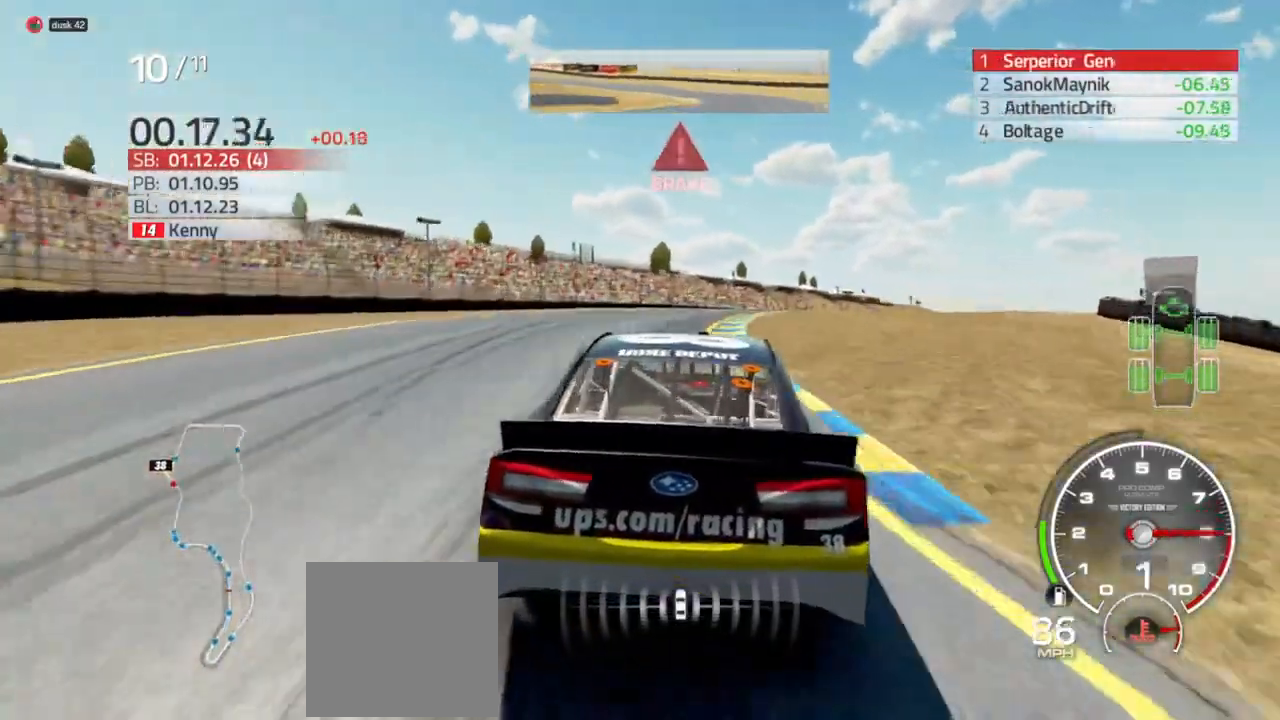
{"dt_ms": 500, "buttons": [], "left_stick": "right", "right_stick": "center", "events": [[233, "L2", "up"]]}
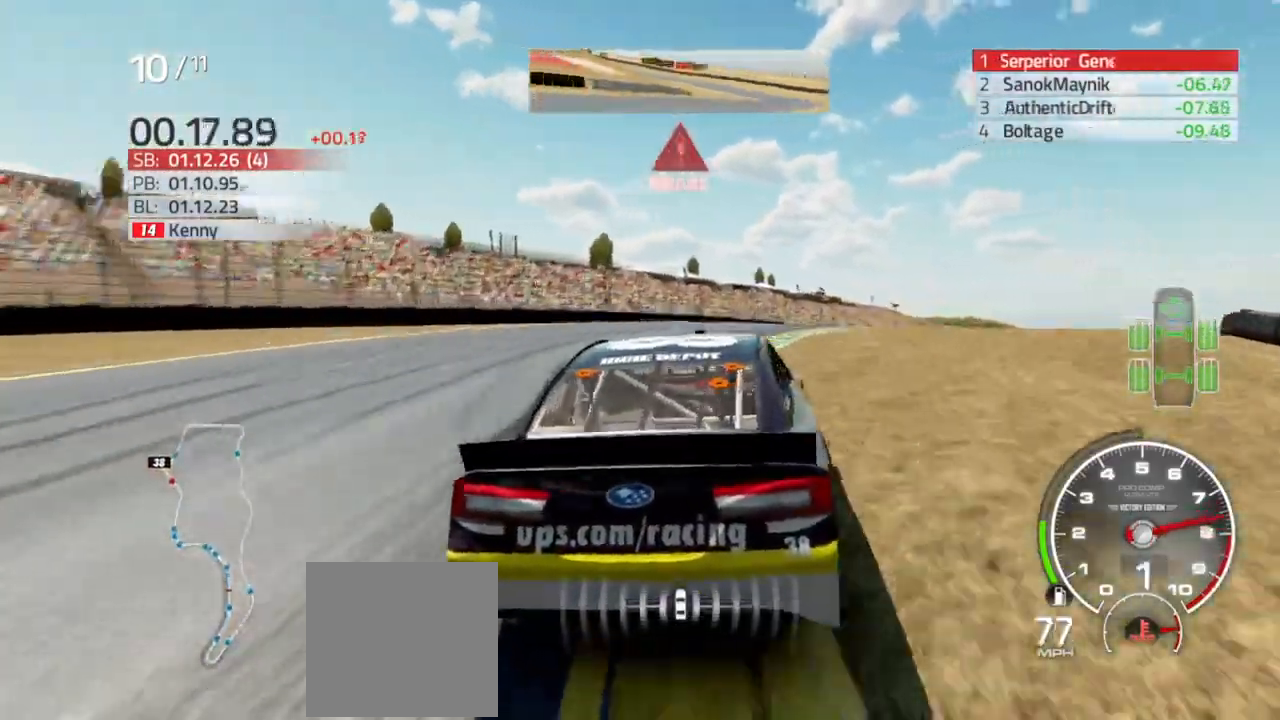
{"dt_ms": 500, "buttons": [], "left_stick": "right", "right_stick": "center", "events": []}
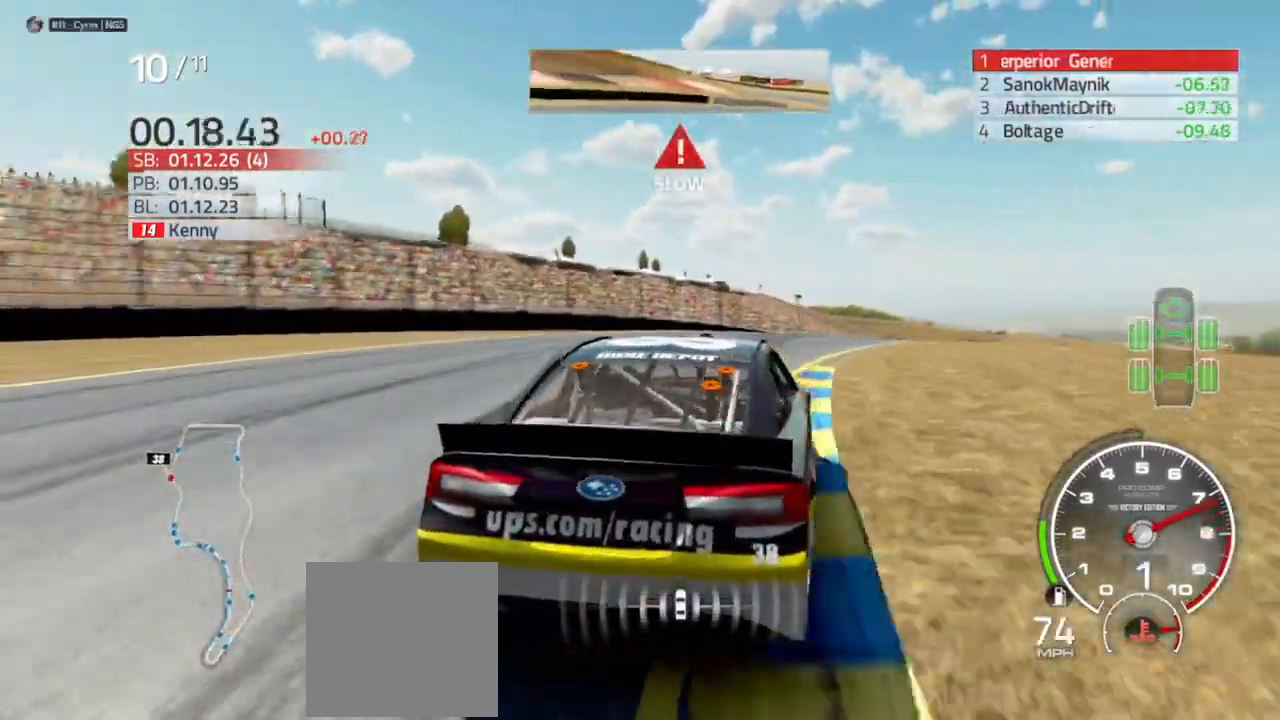
{"dt_ms": 500, "buttons": ["R2"], "left_stick": "right", "right_stick": "center", "events": [[67, "R2", "down"]]}
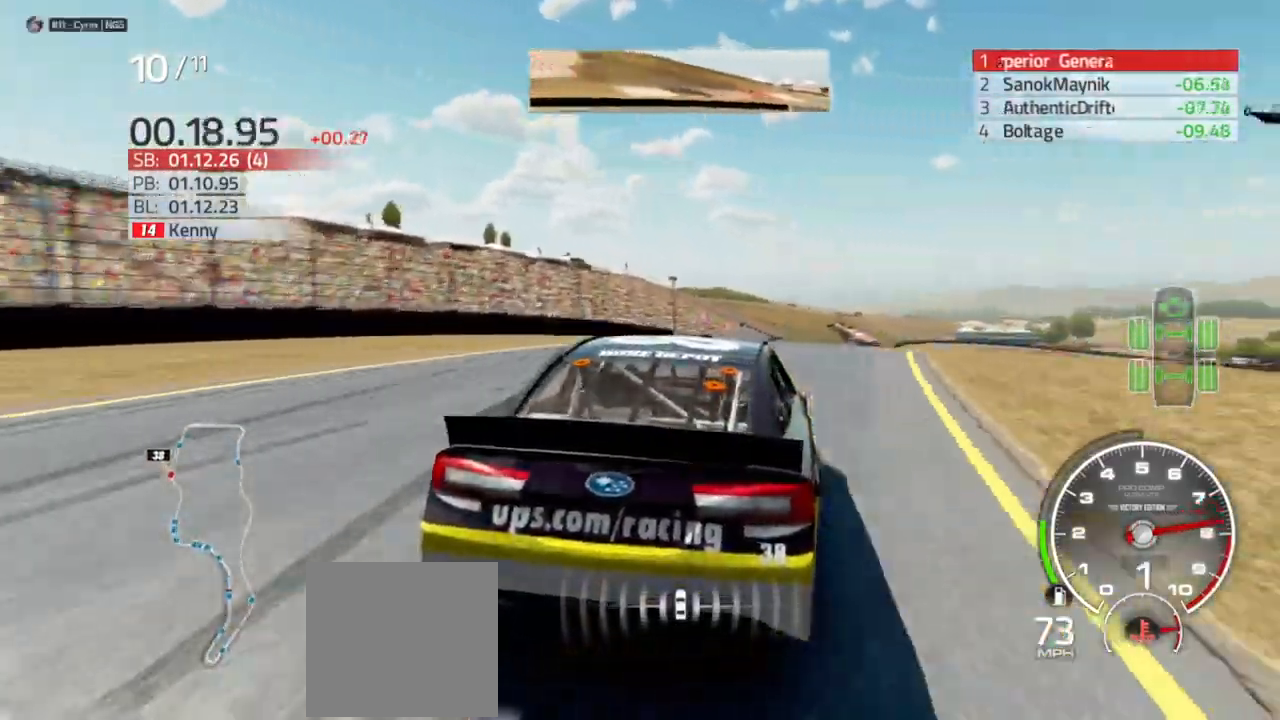
{"dt_ms": 500, "buttons": ["R2"], "left_stick": "right", "right_stick": "center", "events": [[267, "left_stick", "left"], [400, "left_stick", "center"], [500, "left_stick", "right"]]}
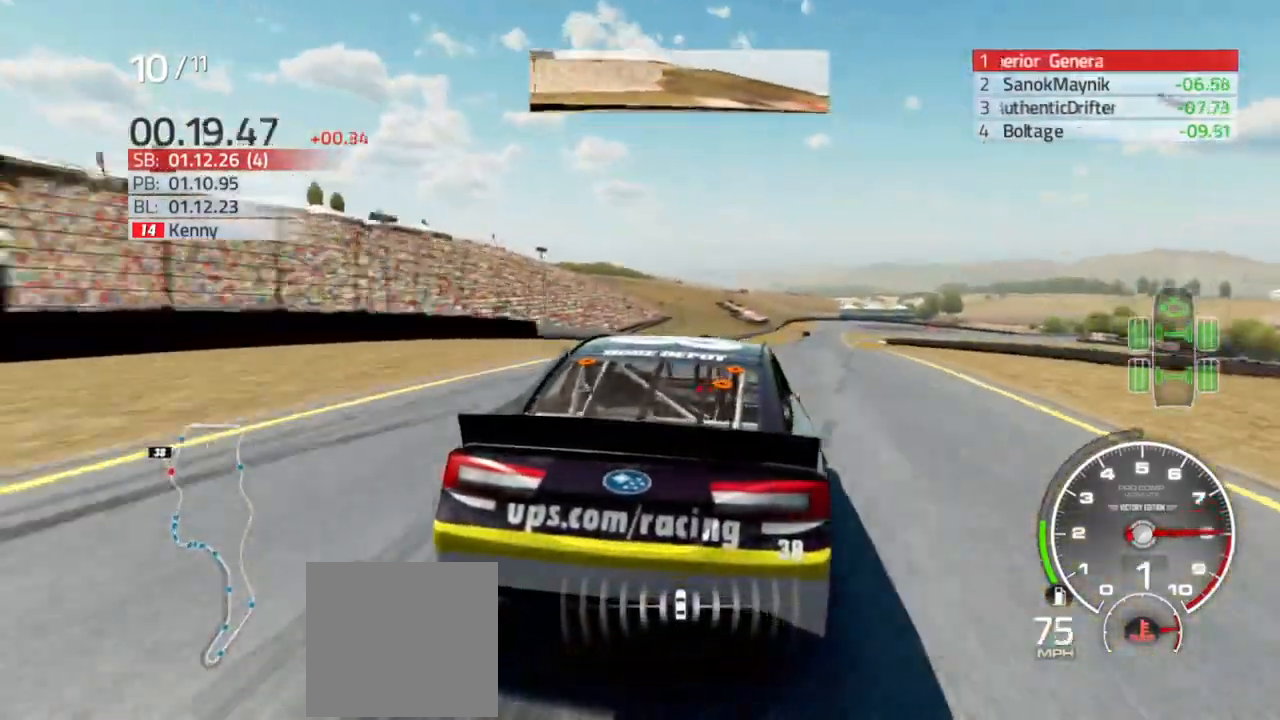
{"dt_ms": 500, "buttons": ["R2"], "left_stick": "center", "right_stick": "center", "events": [[233, "left_stick", "center"]]}
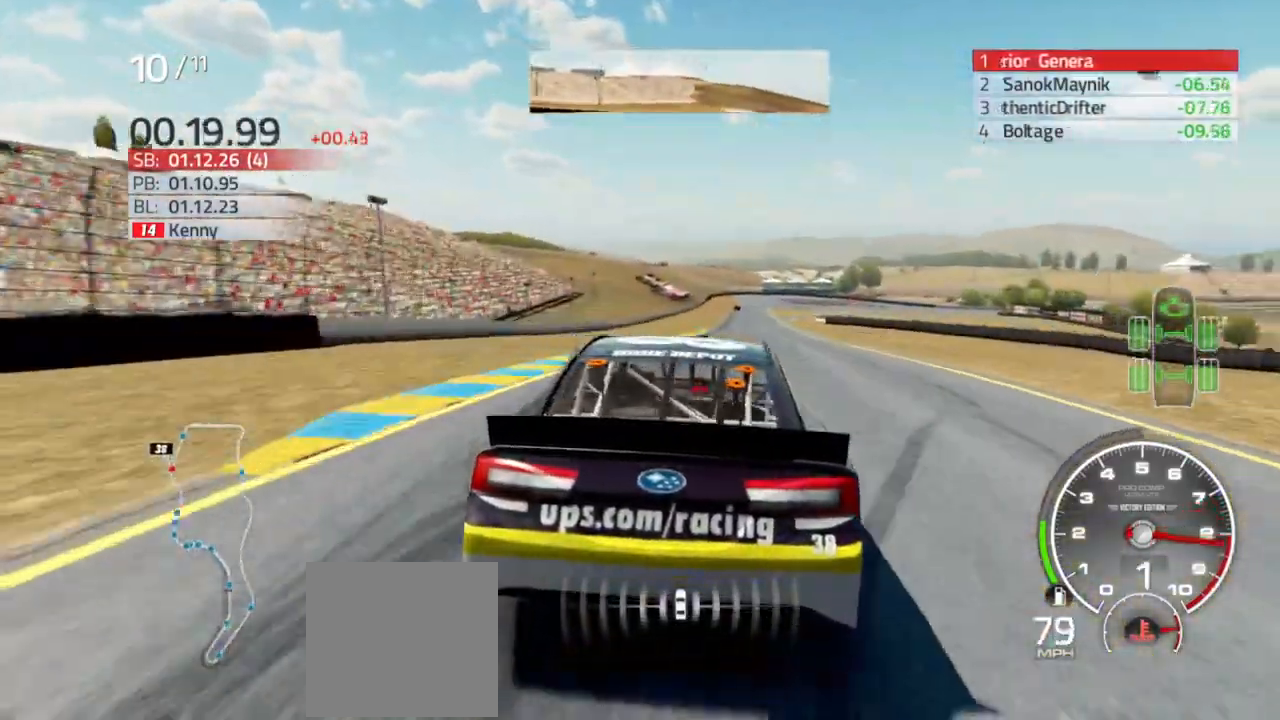
{"dt_ms": 500, "buttons": ["R2"], "left_stick": "center", "right_stick": "center", "events": [[67, "left_stick", "right"], [200, "left_stick", "center"]]}
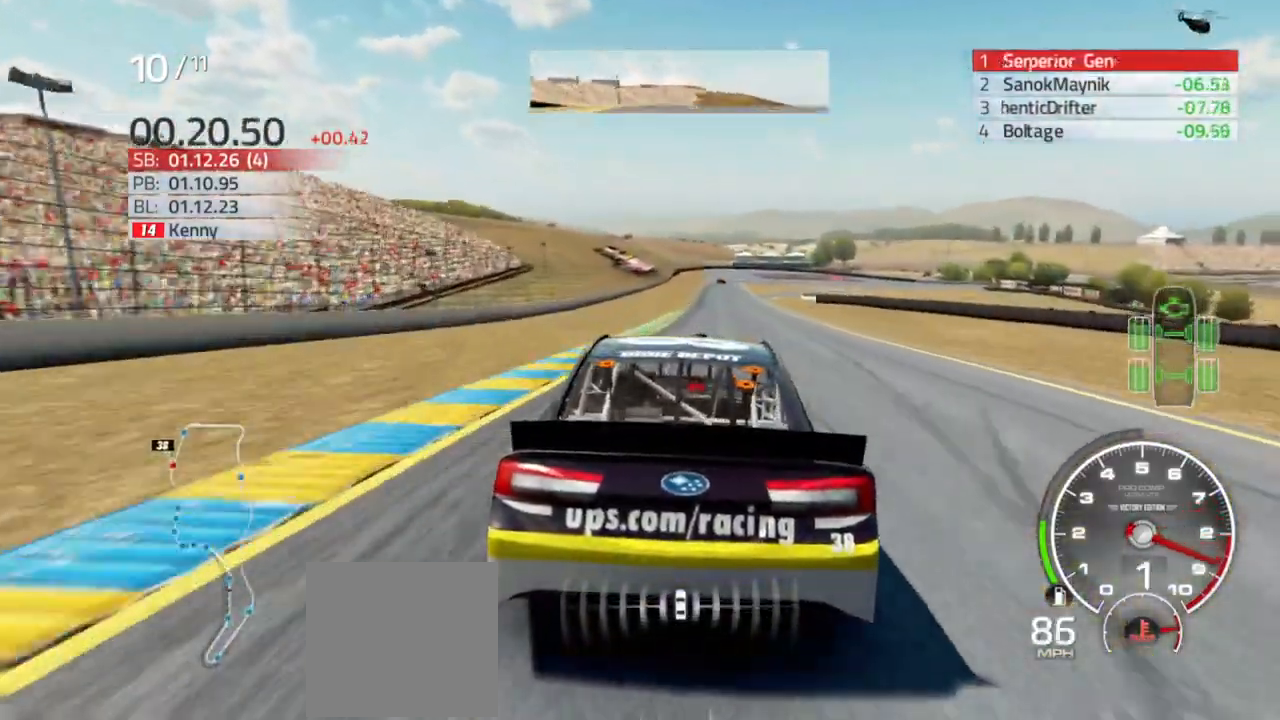
{"dt_ms": 500, "buttons": ["R2"], "left_stick": "center", "right_stick": "center", "events": [[300, "left_stick", "right"], [367, "left_stick", "center"]]}
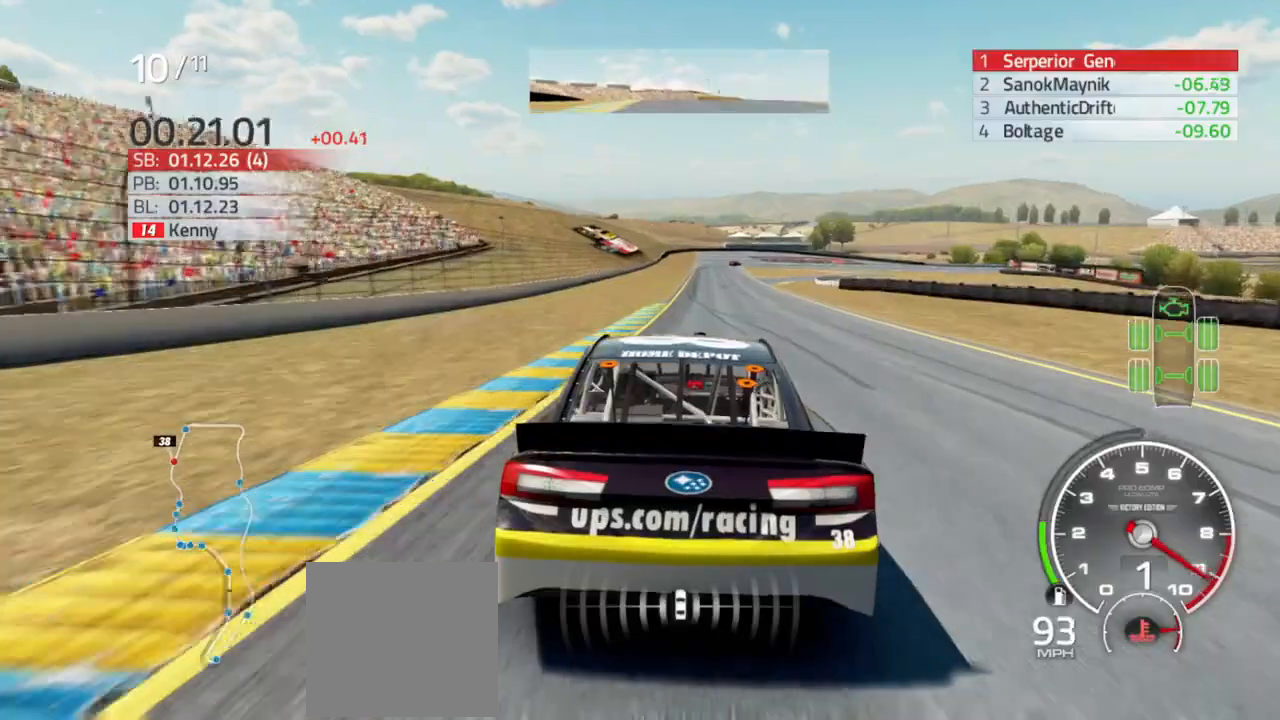
{"dt_ms": 500, "buttons": ["R2"], "left_stick": "left", "right_stick": "center", "events": [[67, "left_stick", "right"], [167, "left_stick", "center"], [467, "left_stick", "left"]]}
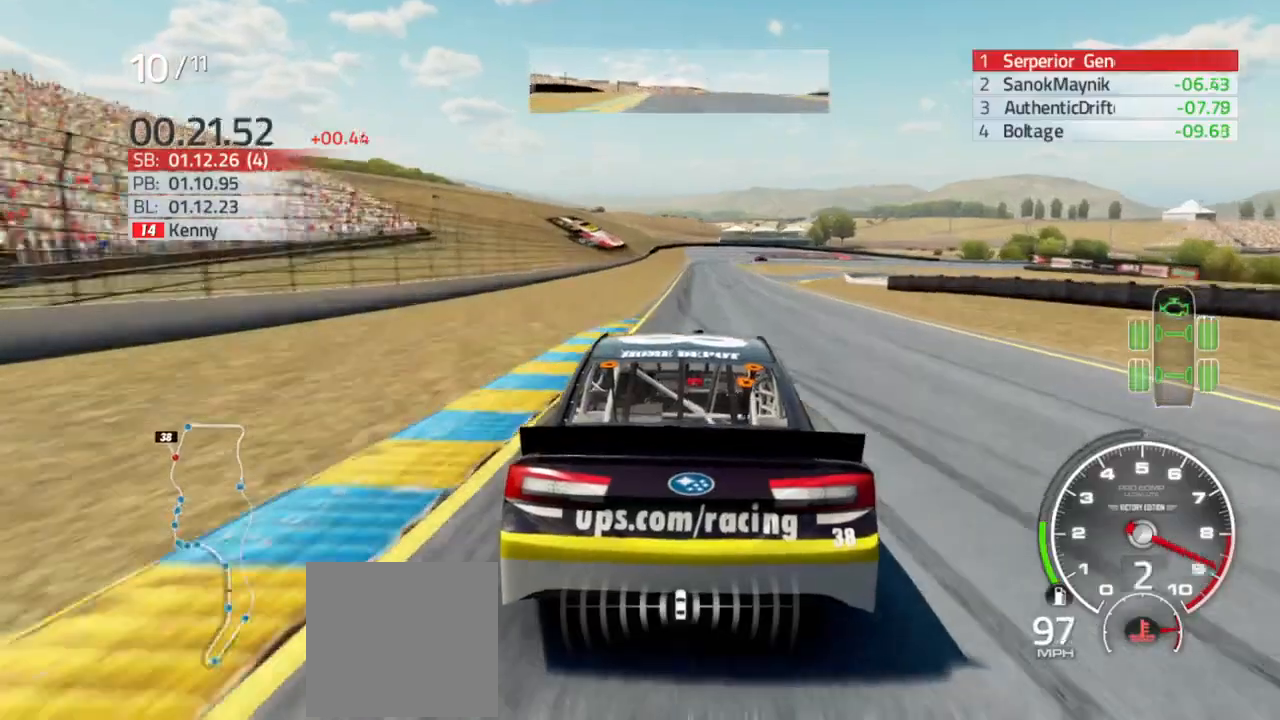
{"dt_ms": 500, "buttons": ["R2"], "left_stick": "right", "right_stick": "center", "events": [[100, "left_stick", "center"], [467, "left_stick", "right"]]}
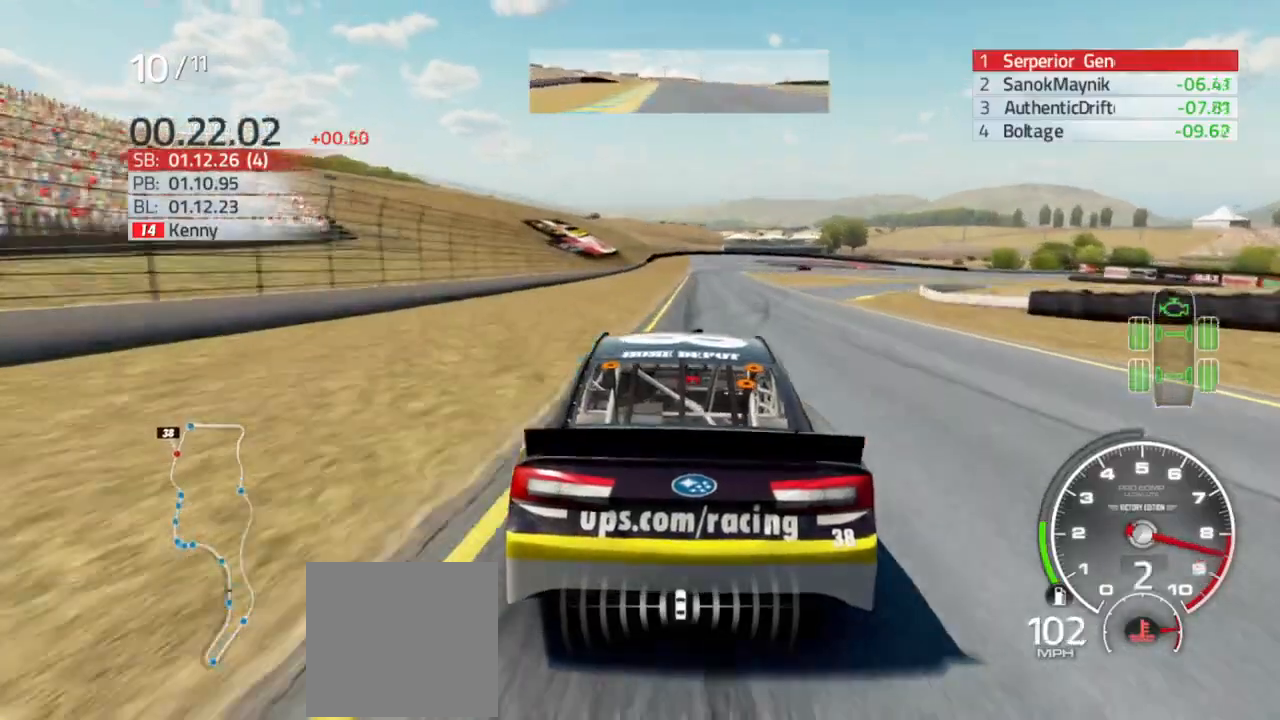
{"dt_ms": 500, "buttons": ["R2"], "left_stick": "center", "right_stick": "center", "events": [[100, "left_stick", "center"]]}
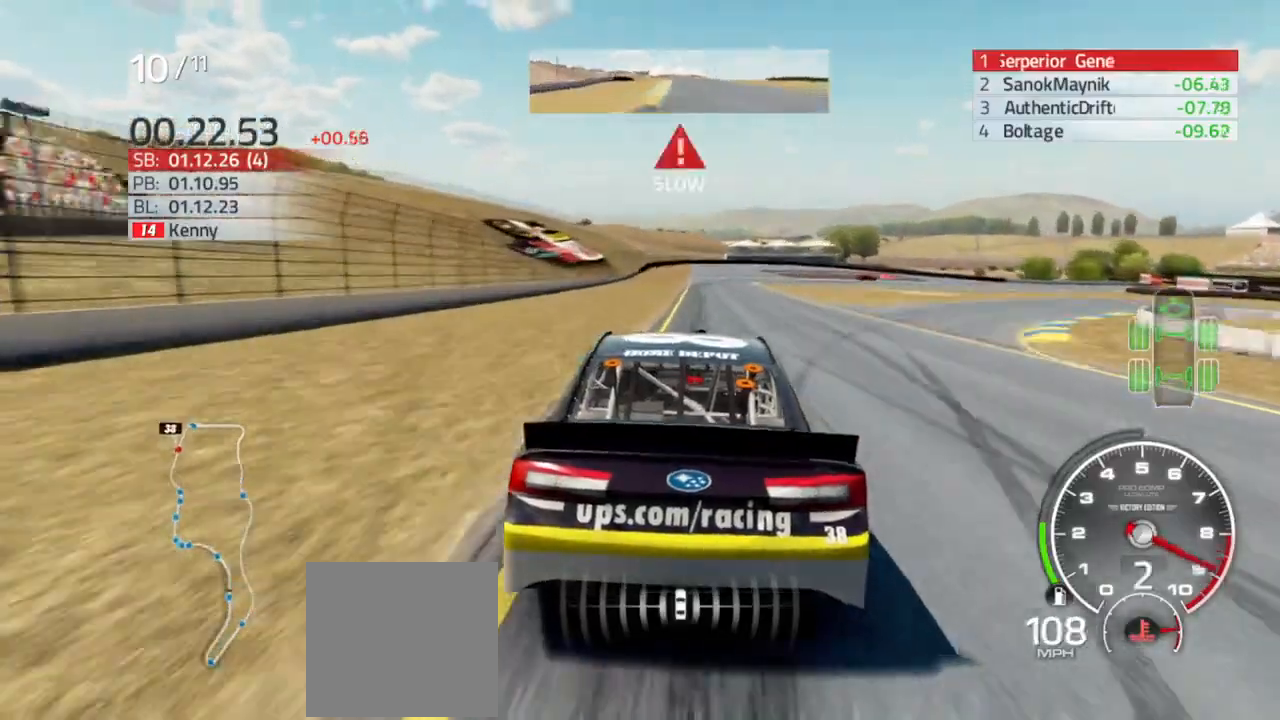
{"dt_ms": 500, "buttons": ["R2"], "left_stick": "center", "right_stick": "center", "events": [[167, "left_stick", "left"], [233, "left_stick", "center"]]}
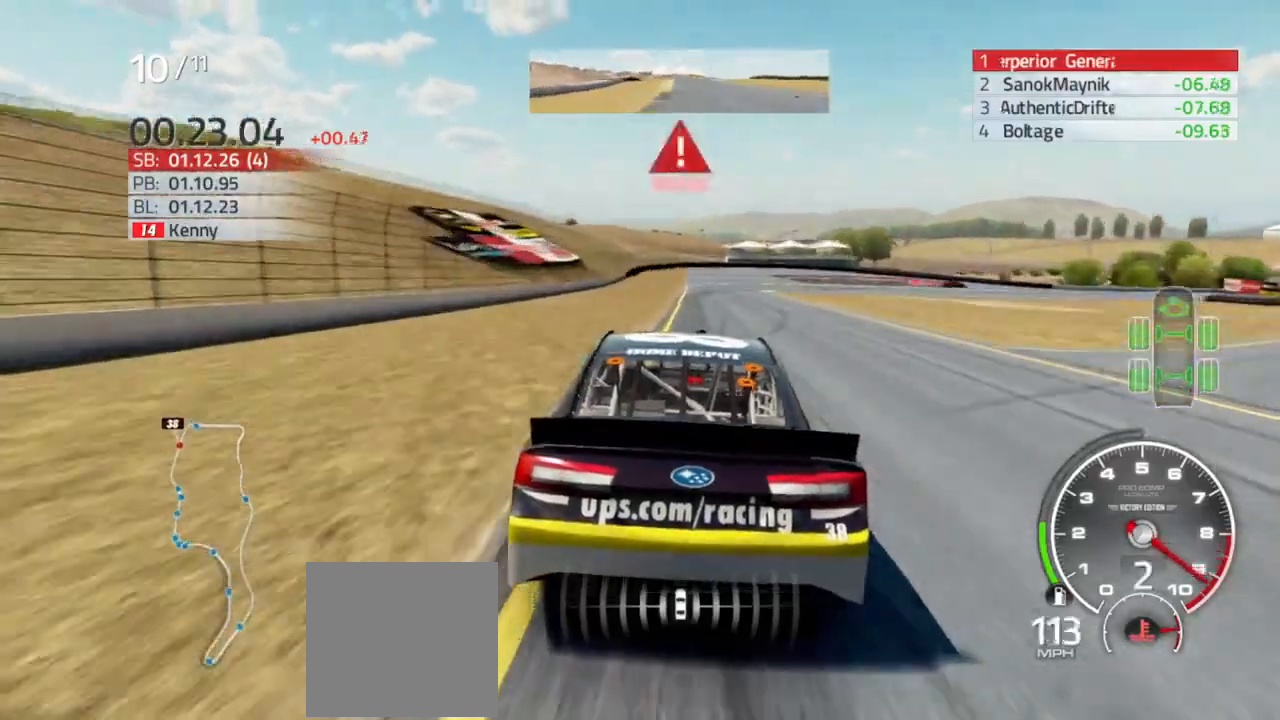
{"dt_ms": 500, "buttons": ["L2", "R2"], "left_stick": "center", "right_stick": "center", "events": [[33, "L2", "down"]]}
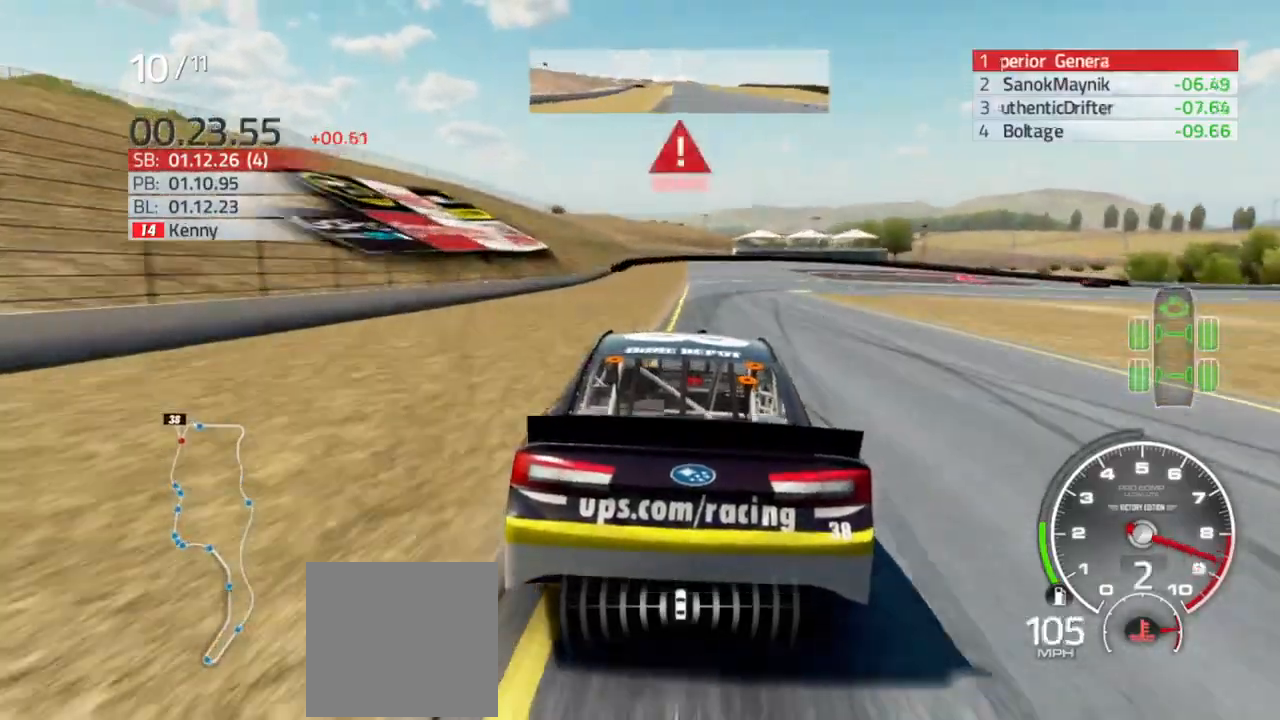
{"dt_ms": 500, "buttons": ["L2", "R2"], "left_stick": "right", "right_stick": "center", "events": [[167, "left_stick", "right"], [333, "left_stick", "center"], [500, "left_stick", "right"]]}
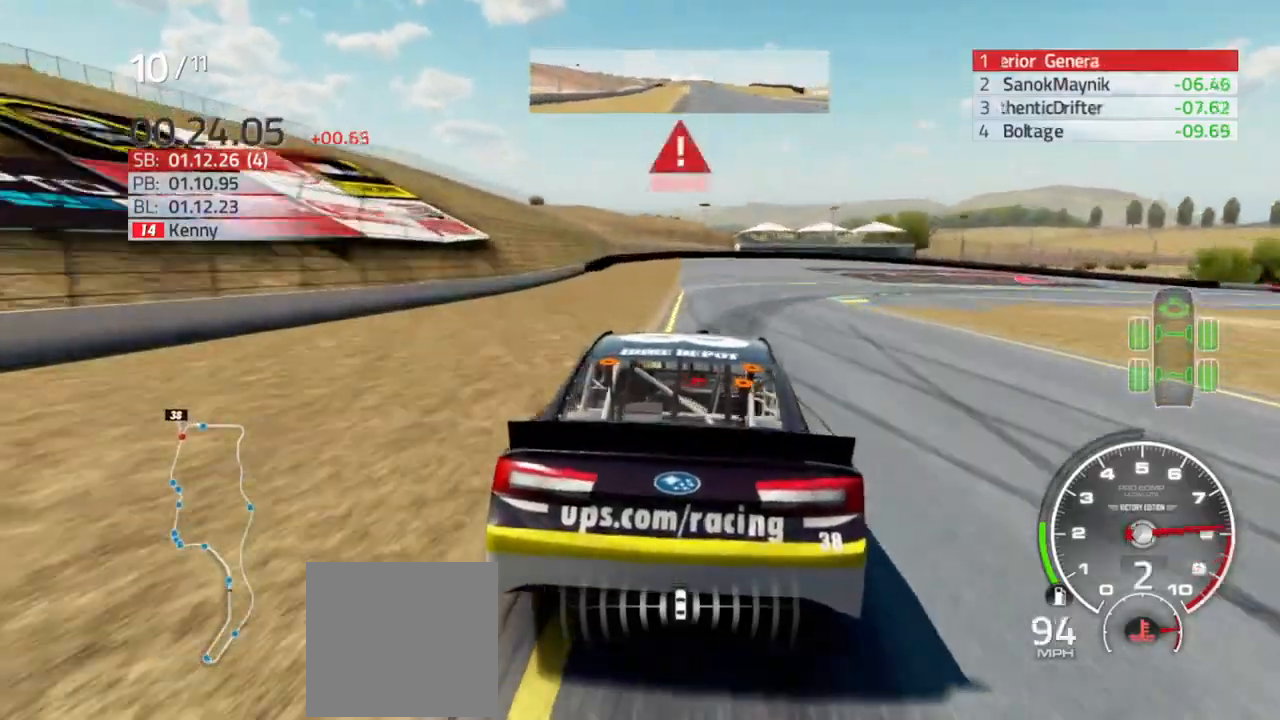
{"dt_ms": 500, "buttons": ["L2"], "left_stick": "right", "right_stick": "center", "events": [[333, "R2", "up"]]}
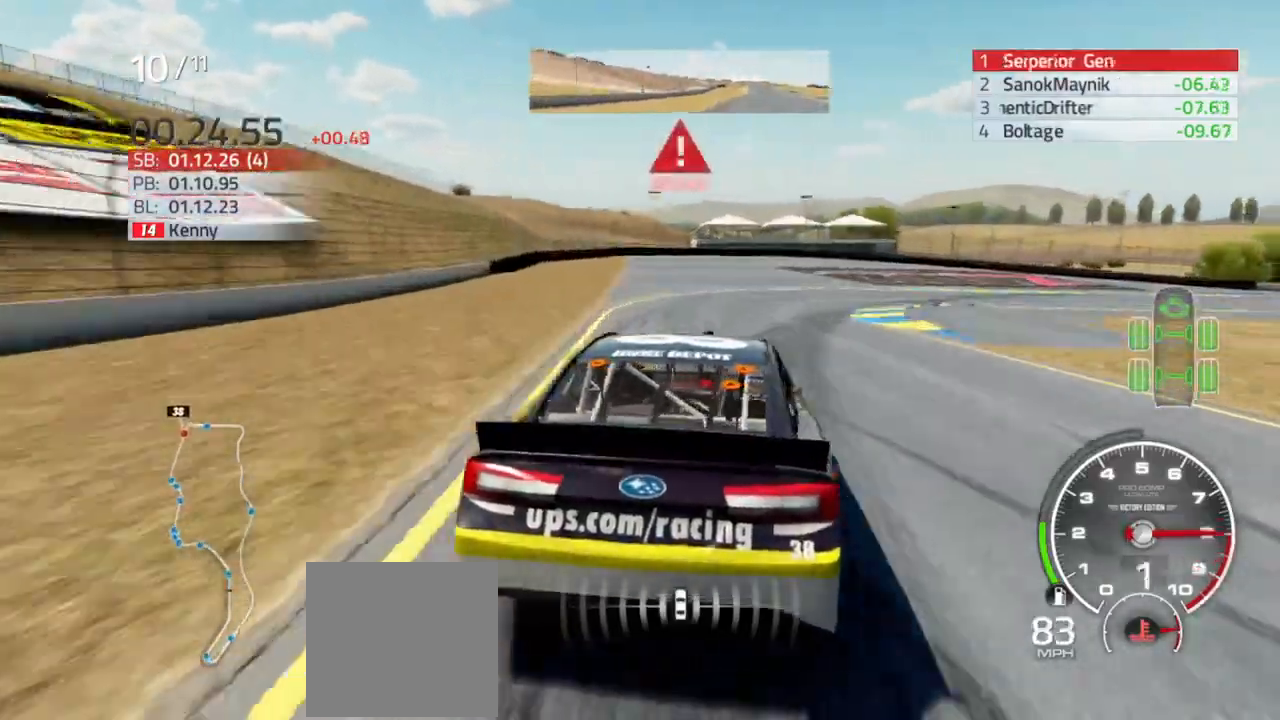
{"dt_ms": 500, "buttons": [], "left_stick": "right", "right_stick": "center", "events": [[233, "R2", "down"], [433, "L2", "up"], [433, "R2", "up"]]}
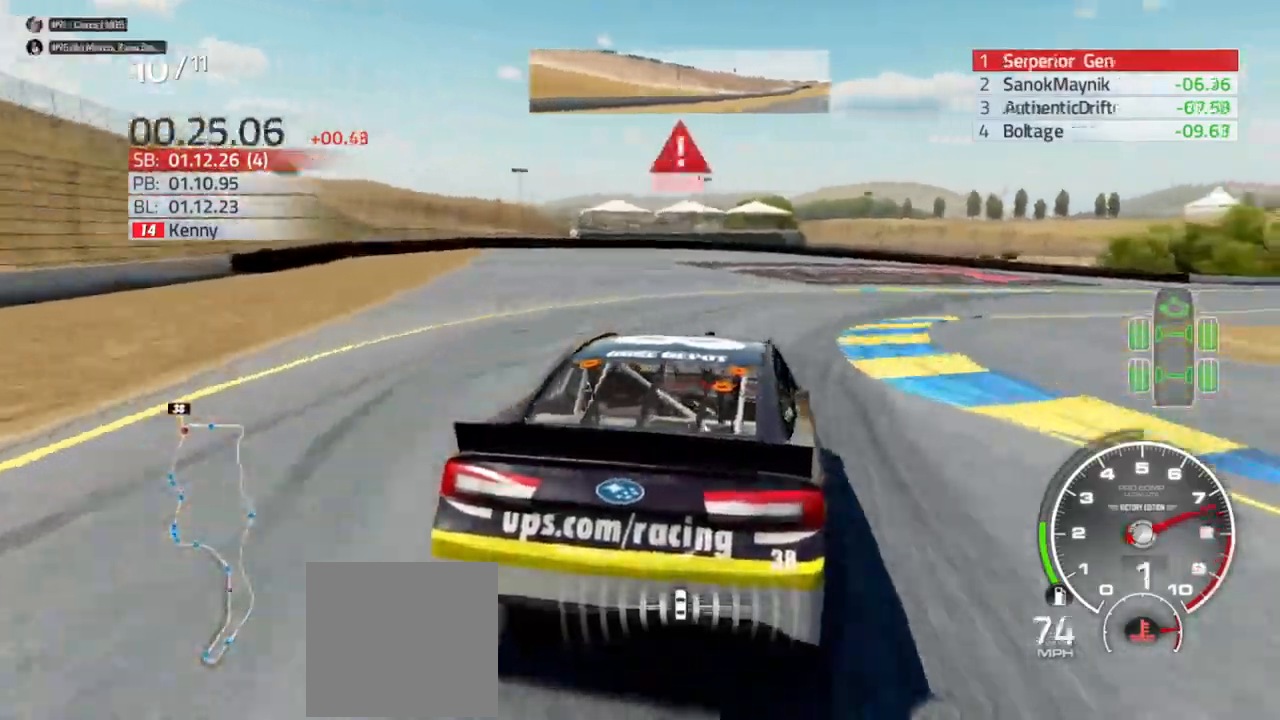
{"dt_ms": 500, "buttons": [], "left_stick": "right", "right_stick": "center", "events": []}
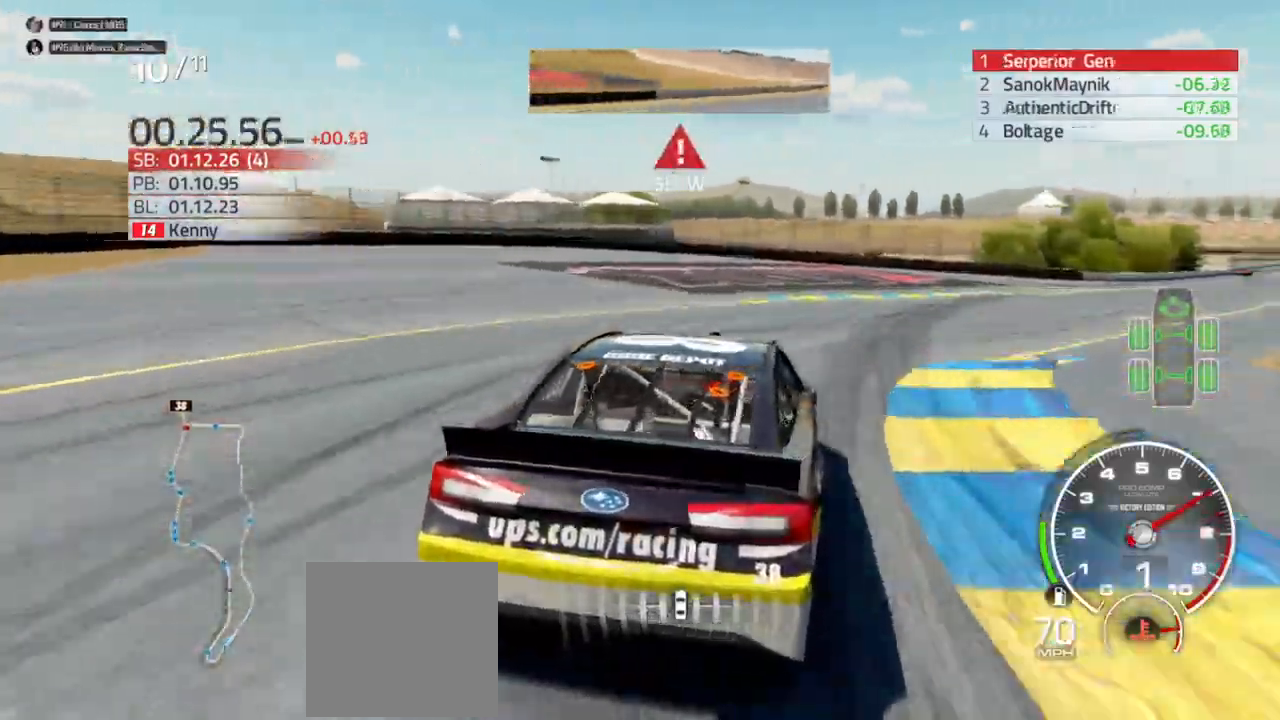
{"dt_ms": 500, "buttons": ["R2"], "left_stick": "right", "right_stick": "center", "events": [[433, "R2", "down"]]}
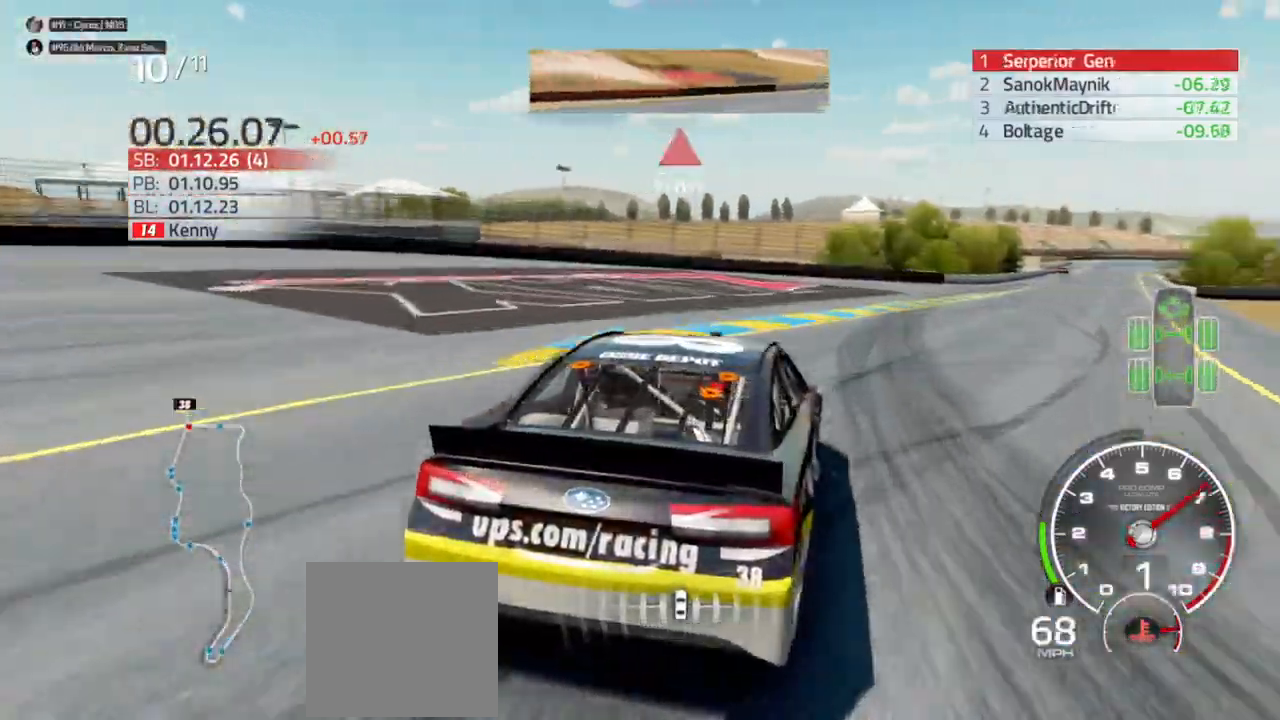
{"dt_ms": 500, "buttons": ["R2"], "left_stick": "center", "right_stick": "center", "events": [[100, "left_stick", "center"], [167, "left_stick", "right"], [367, "left_stick", "center"]]}
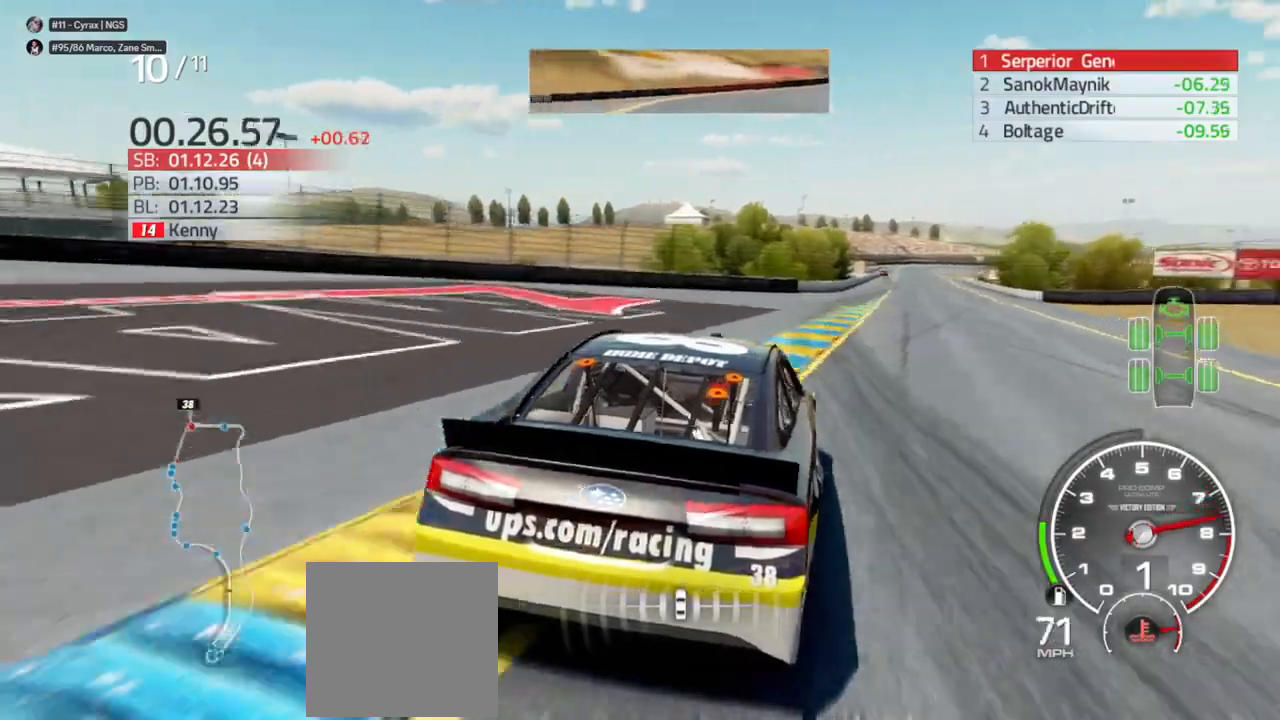
{"dt_ms": 500, "buttons": ["R2"], "left_stick": "right", "right_stick": "center", "events": [[100, "left_stick", "right"]]}
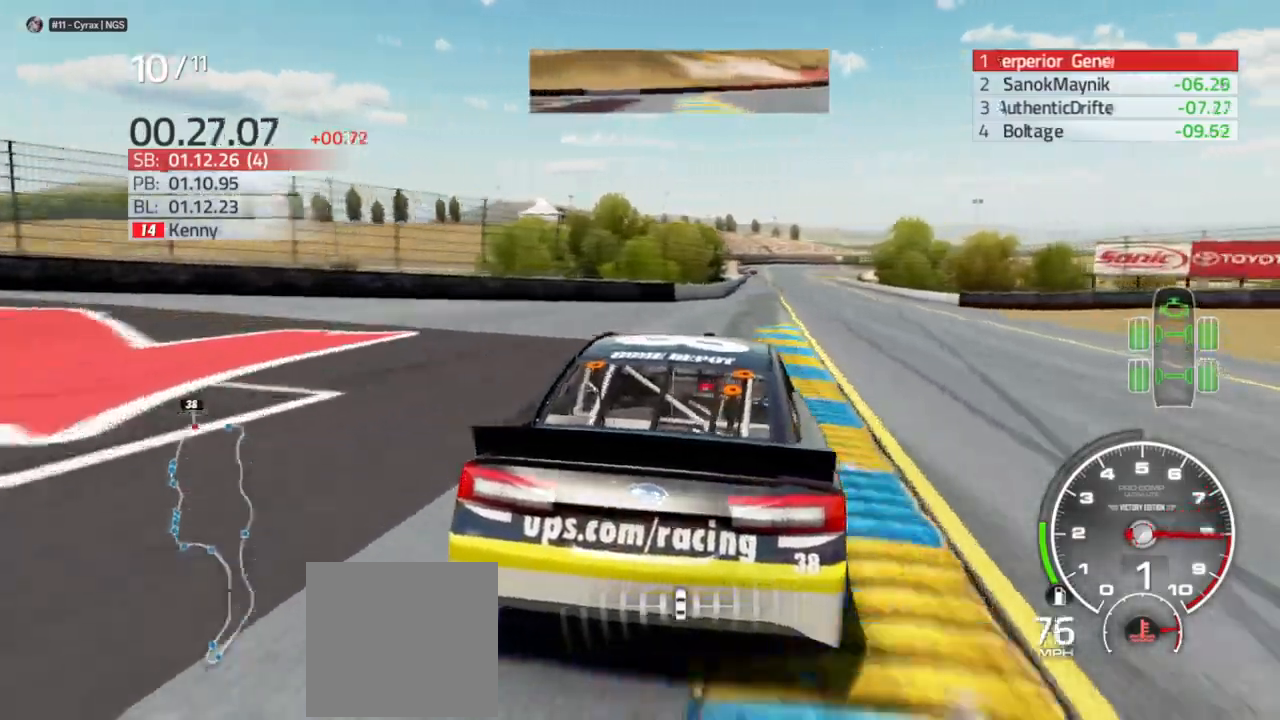
{"dt_ms": 500, "buttons": ["R2"], "left_stick": "center", "right_stick": "center", "events": [[33, "left_stick", "center"], [267, "left_stick", "left"], [367, "left_stick", "center"]]}
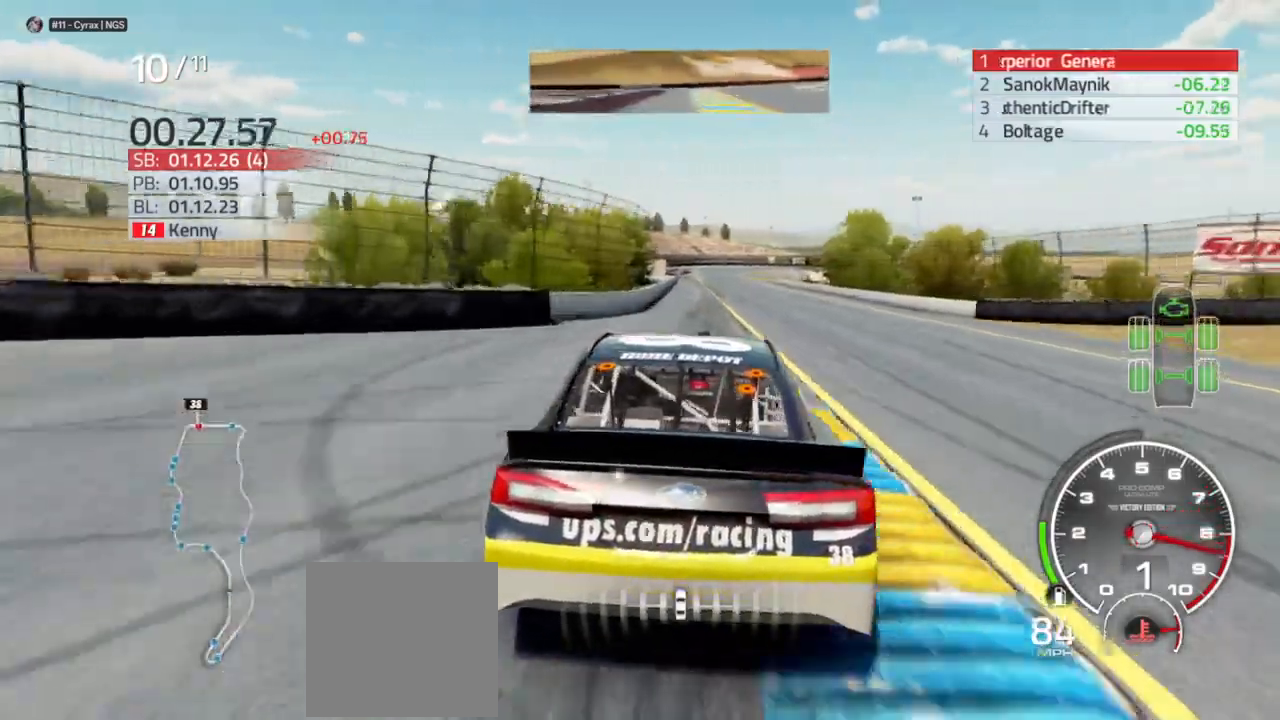
{"dt_ms": 500, "buttons": ["R2"], "left_stick": "center", "right_stick": "center", "events": []}